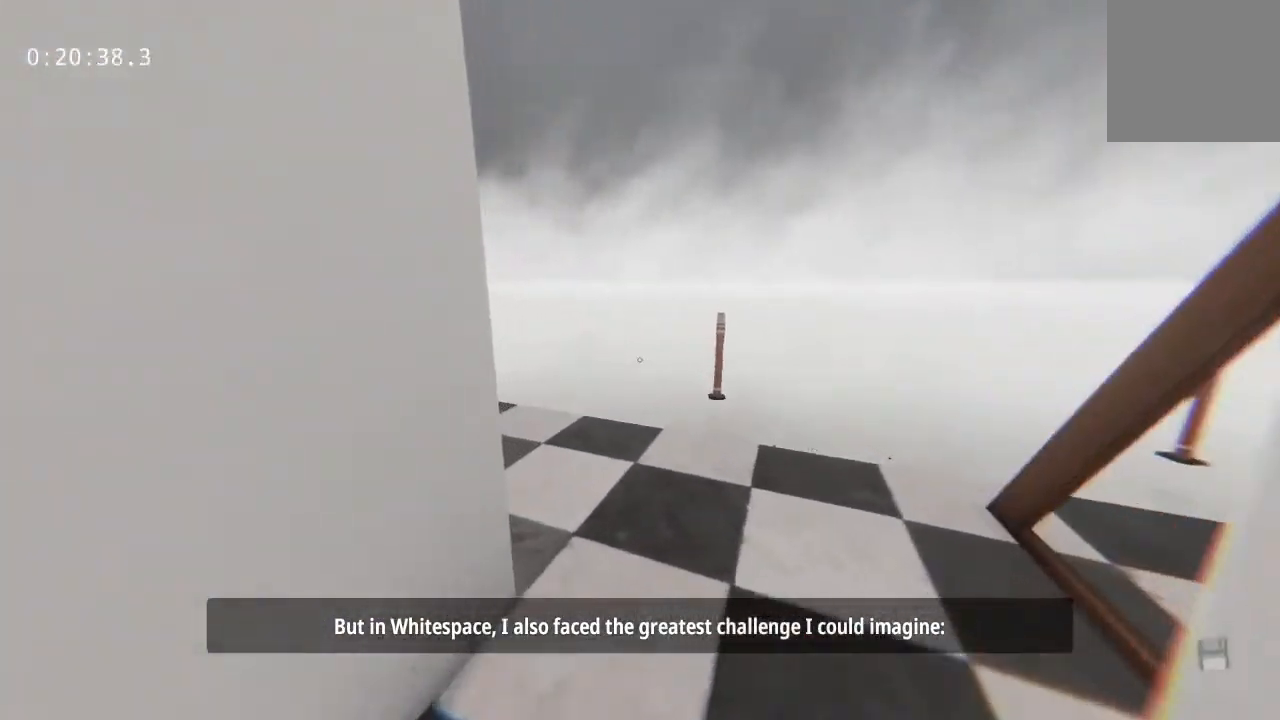
Gameplay with keyboard and mouse; each line is a JSON object with the keys and mouse buttons held at the frame after it. "events" lists presses ("down") and releases ("up") of "a", "d", "s", "space", "w", "mouse_left", "mouse_wheel" and "mouse_right" between this image and that frame as [ms after this image, input, new state], when the widget could be followed in between. "mouse_left", "mouse_wheel", "mouse_right" = the "left", "wheel", "right" buttons of the "mouse" list. No other keys are recorded. "wheel" means that the mouse wheel is clicked or scrolled. Mouse movement is not recorded.
{"keys": ["w"], "mouse": [], "events": []}
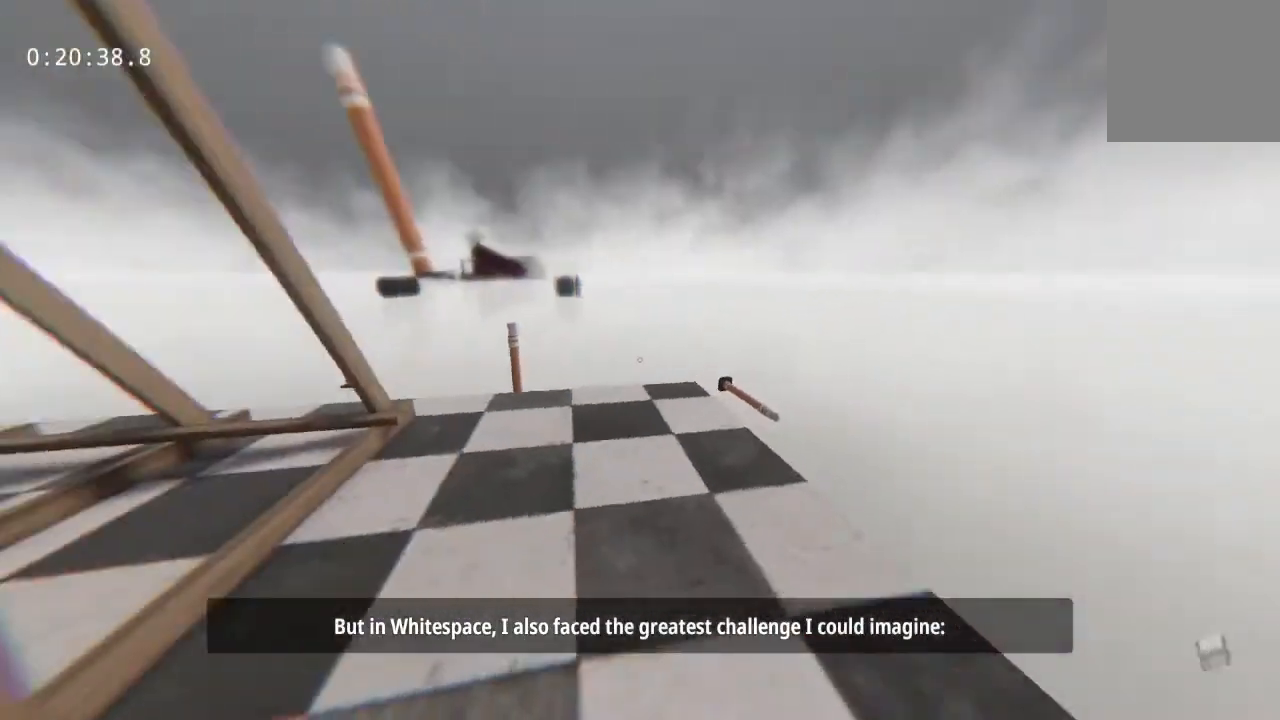
{"keys": ["w"], "mouse": [], "events": []}
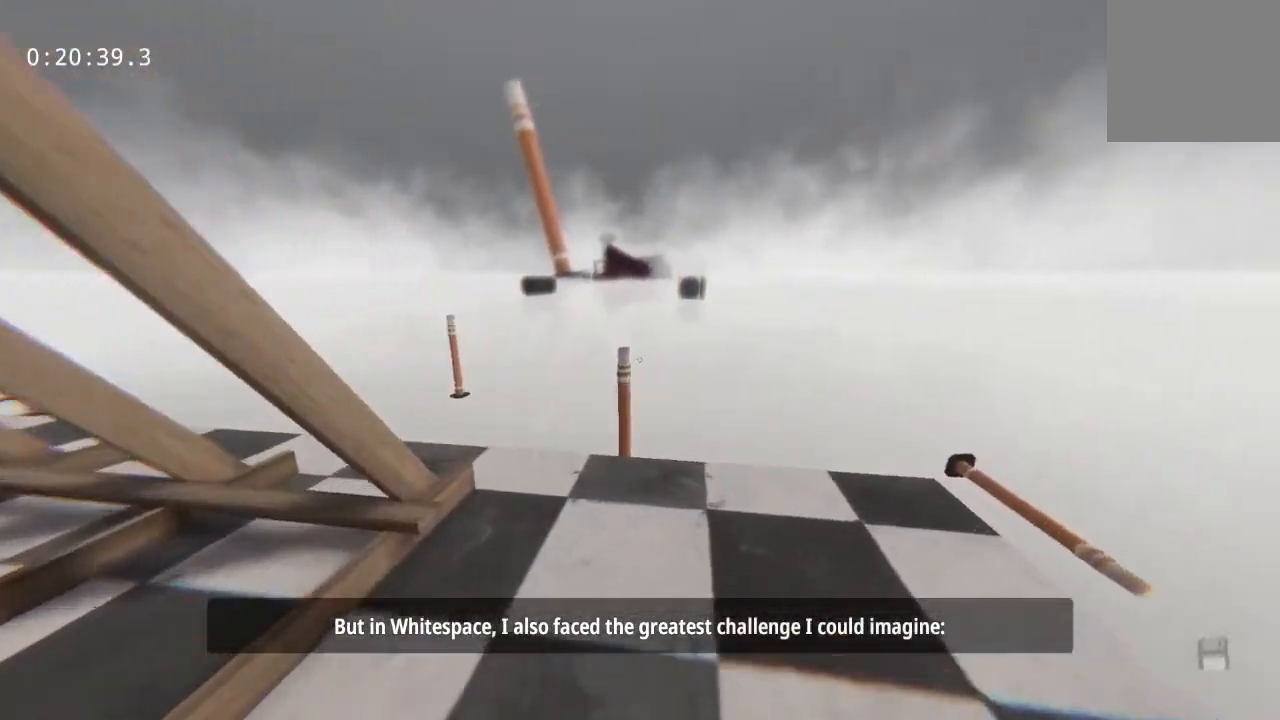
{"keys": ["w"], "mouse": [], "events": []}
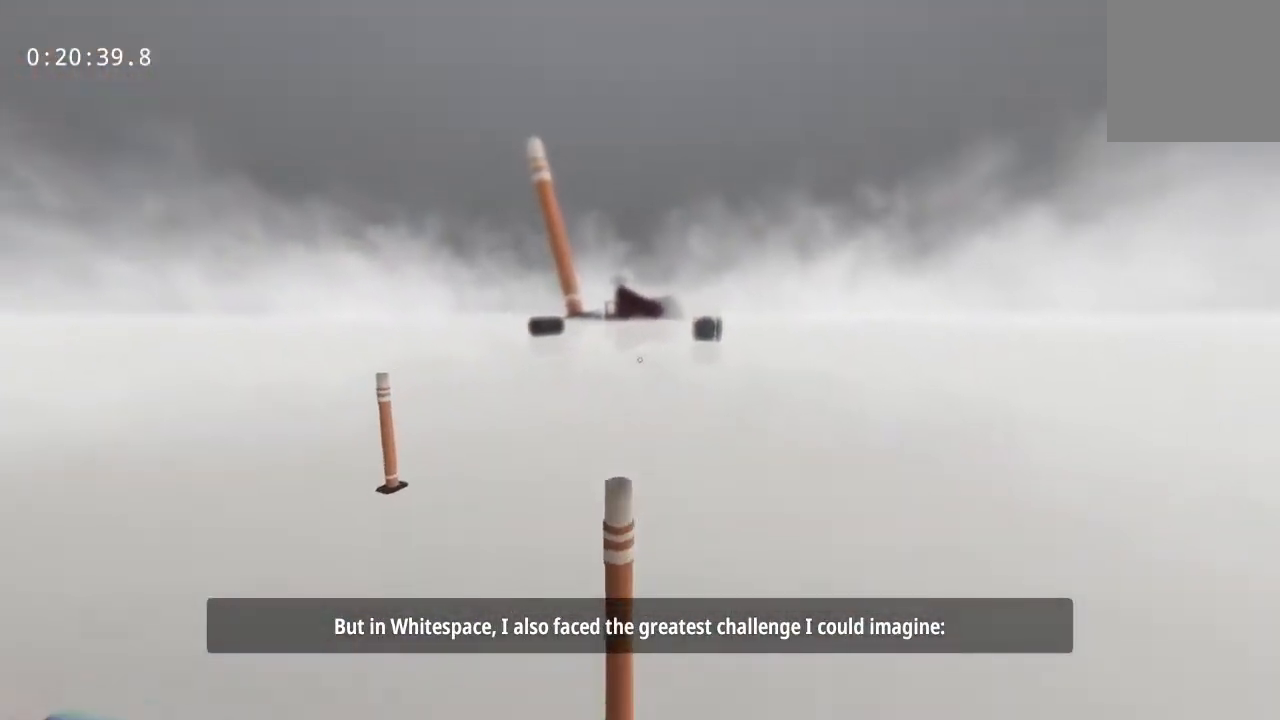
{"keys": ["w"], "mouse": [], "events": [[50, "space", "down"], [483, "space", "up"]]}
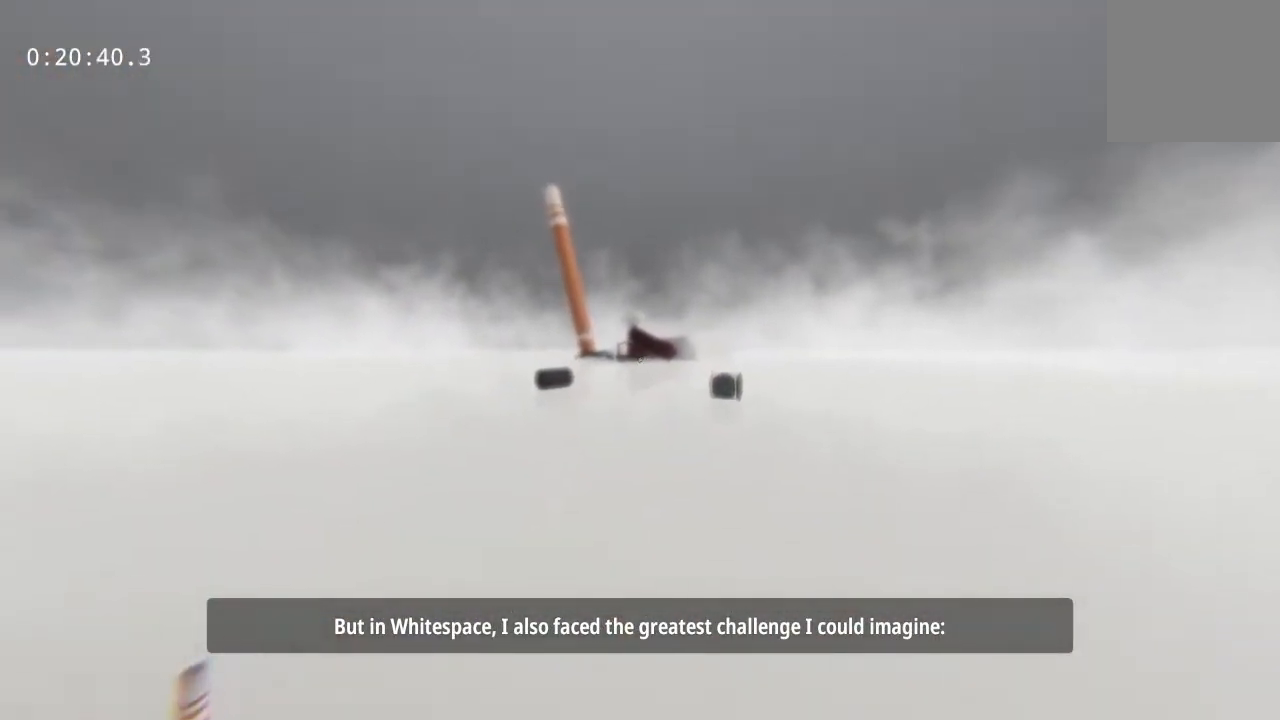
{"keys": ["w"], "mouse": [], "events": []}
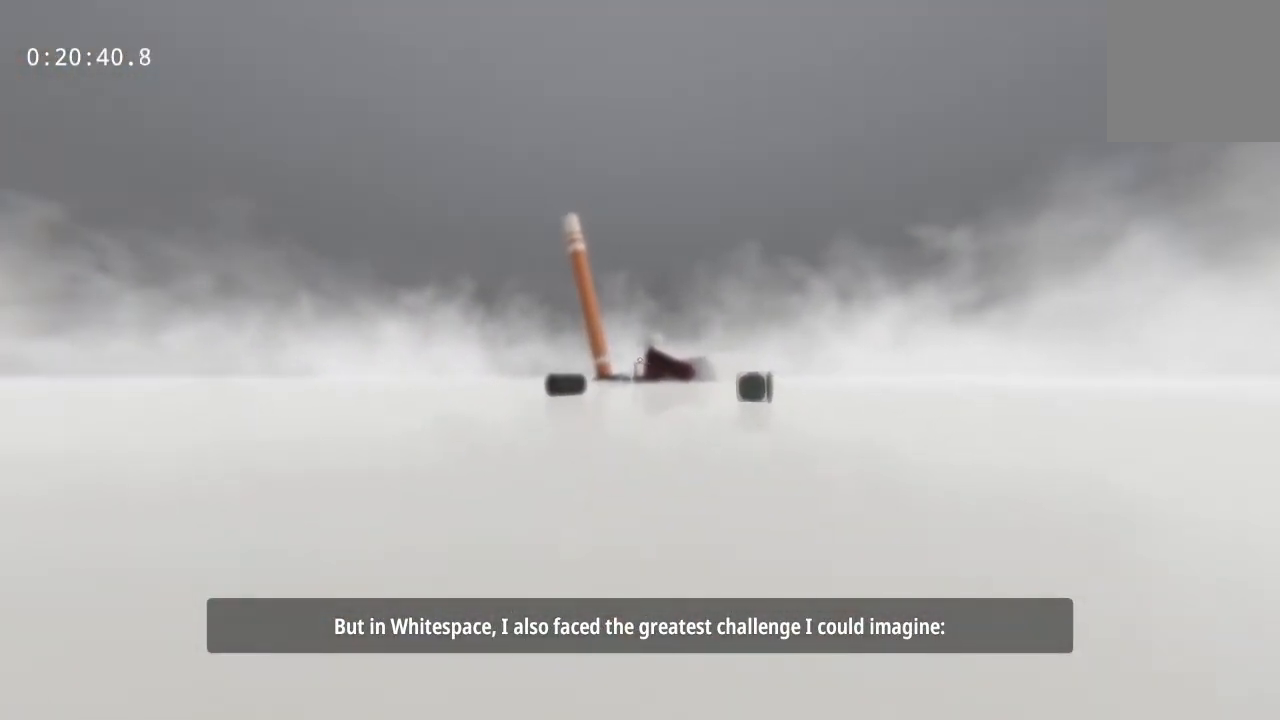
{"keys": ["w"], "mouse": [], "events": []}
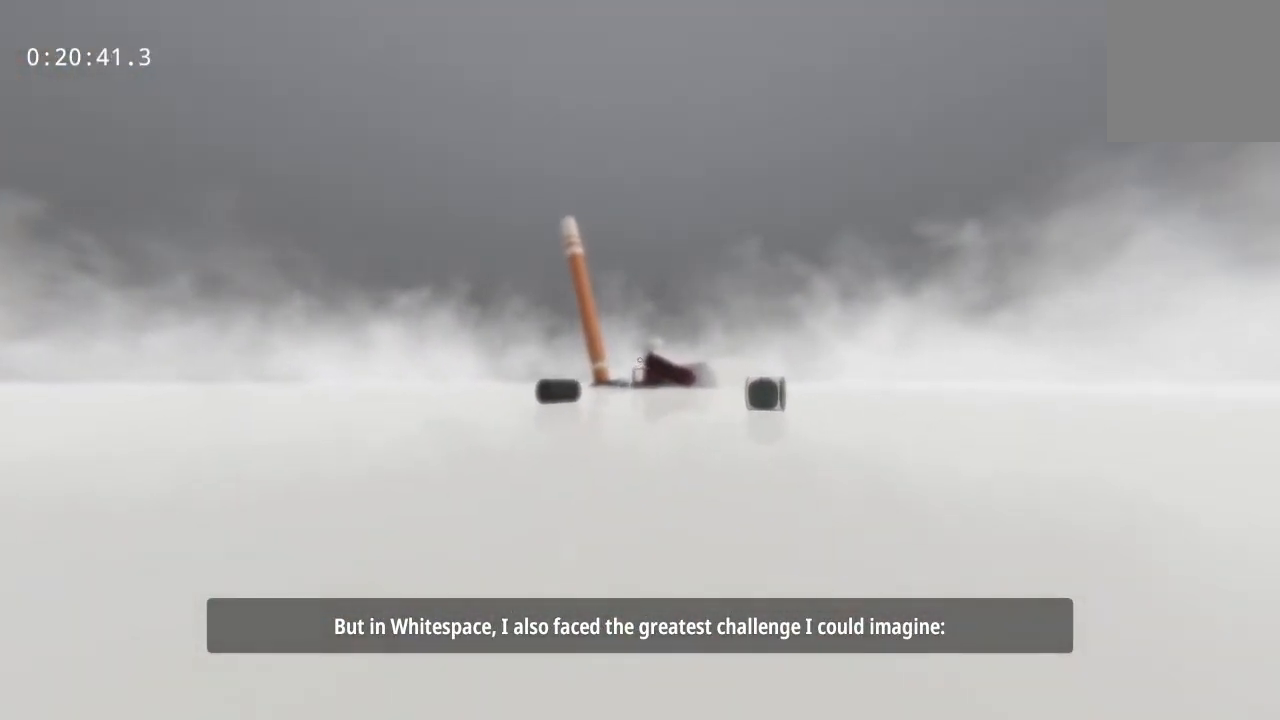
{"keys": ["w"], "mouse": [], "events": []}
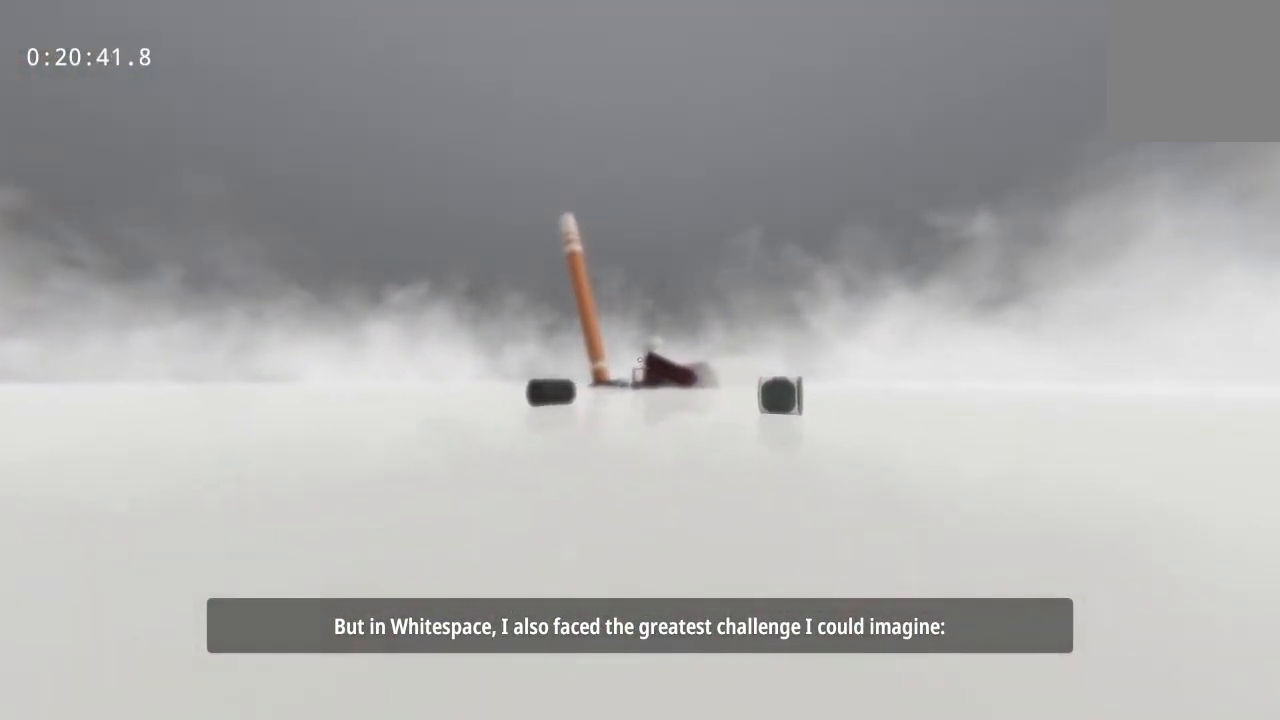
{"keys": ["w"], "mouse": [], "events": []}
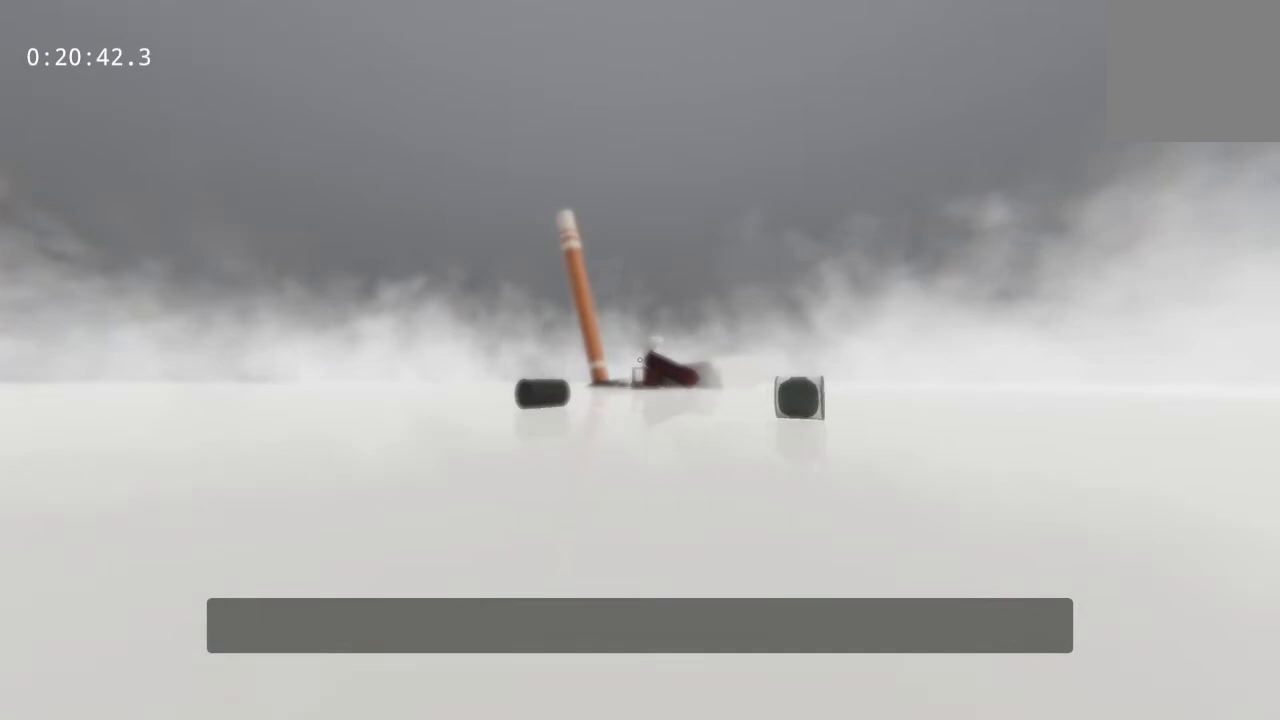
{"keys": ["w"], "mouse": [], "events": []}
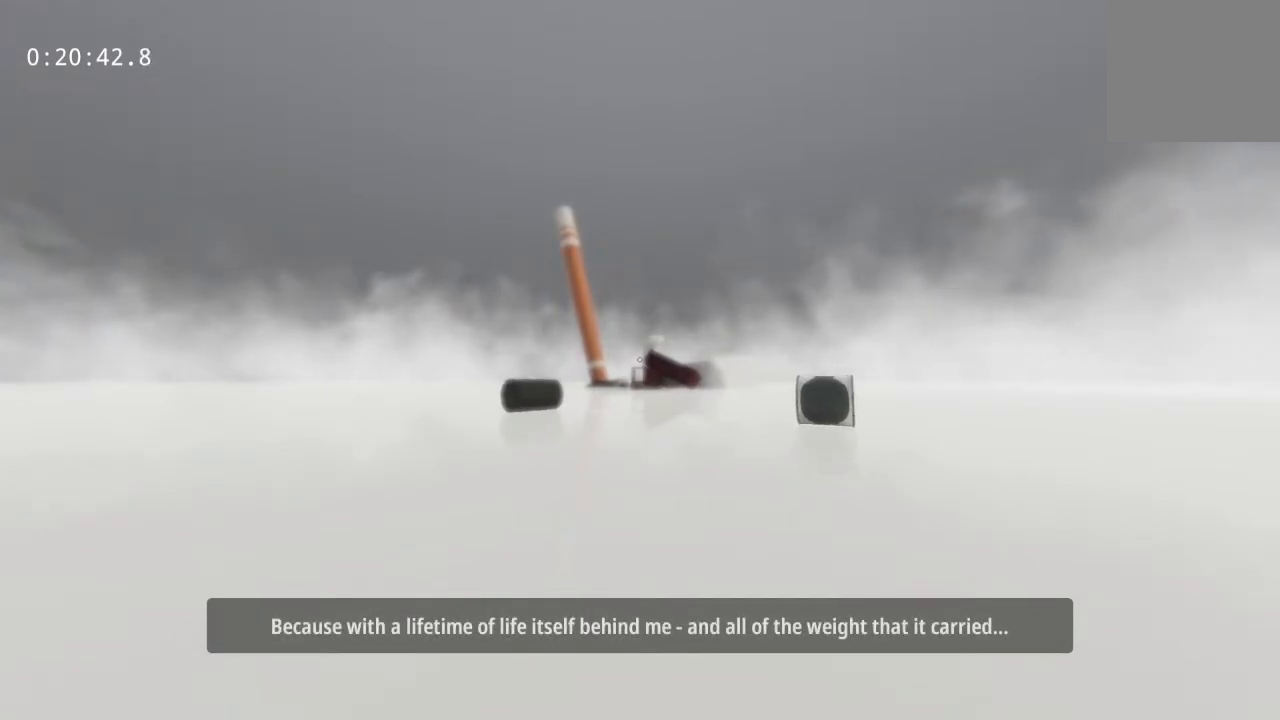
{"keys": ["w"], "mouse": [], "events": []}
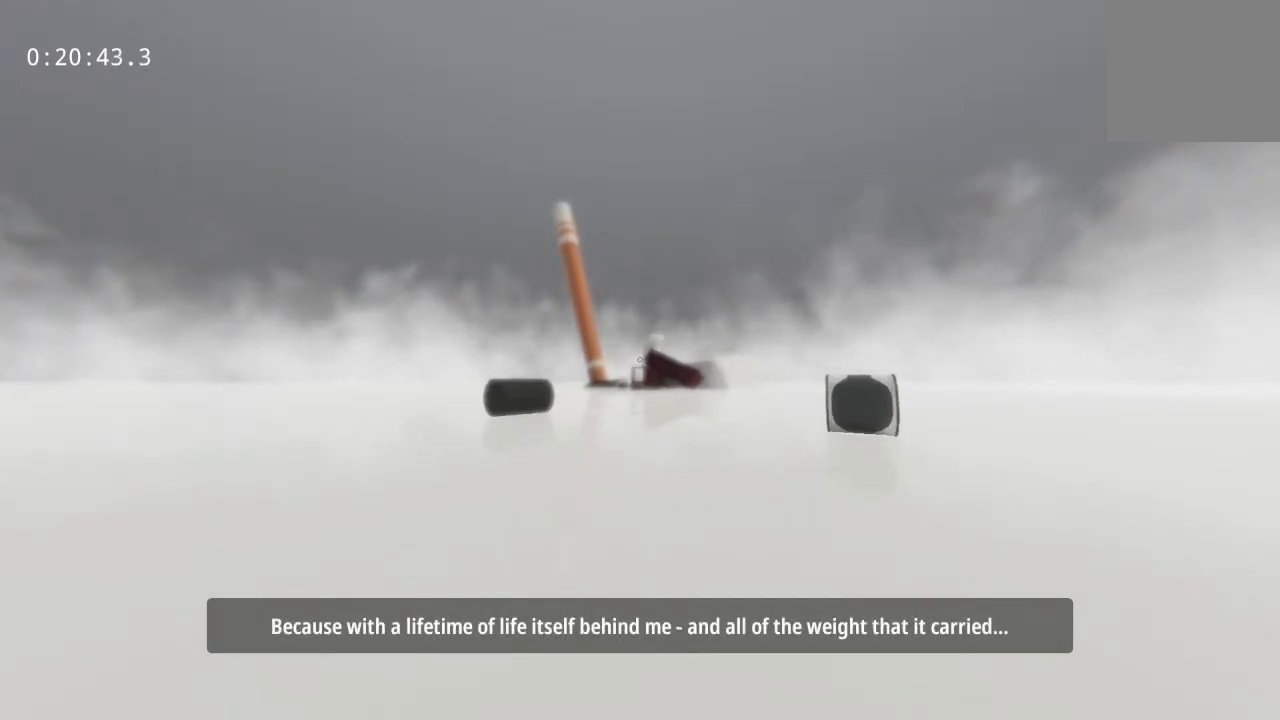
{"keys": ["w"], "mouse": [], "events": []}
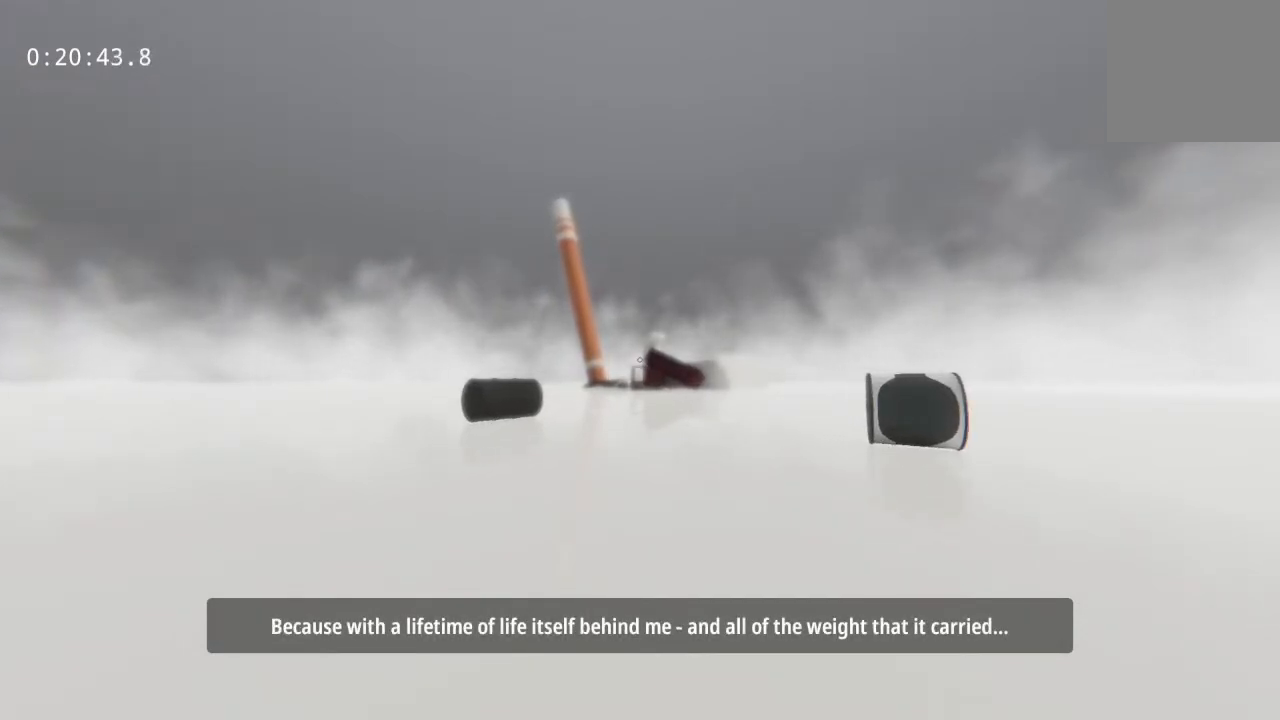
{"keys": ["w"], "mouse": [], "events": []}
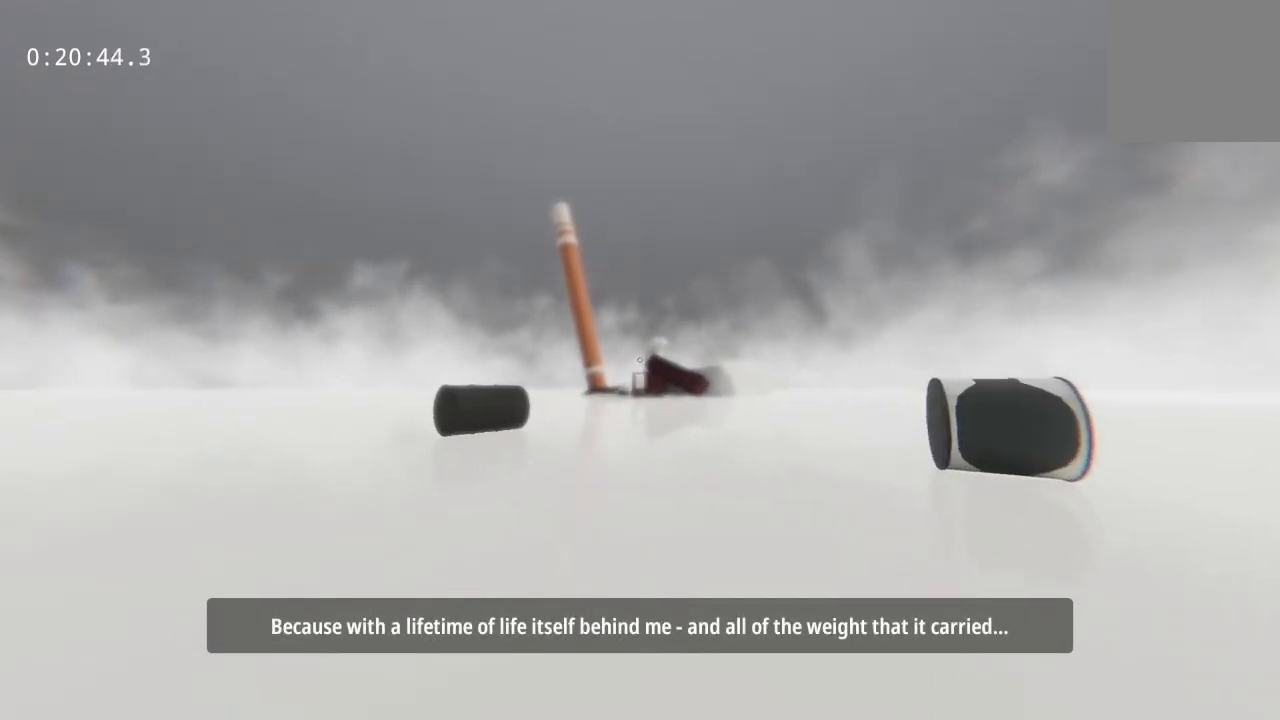
{"keys": ["w"], "mouse": [], "events": []}
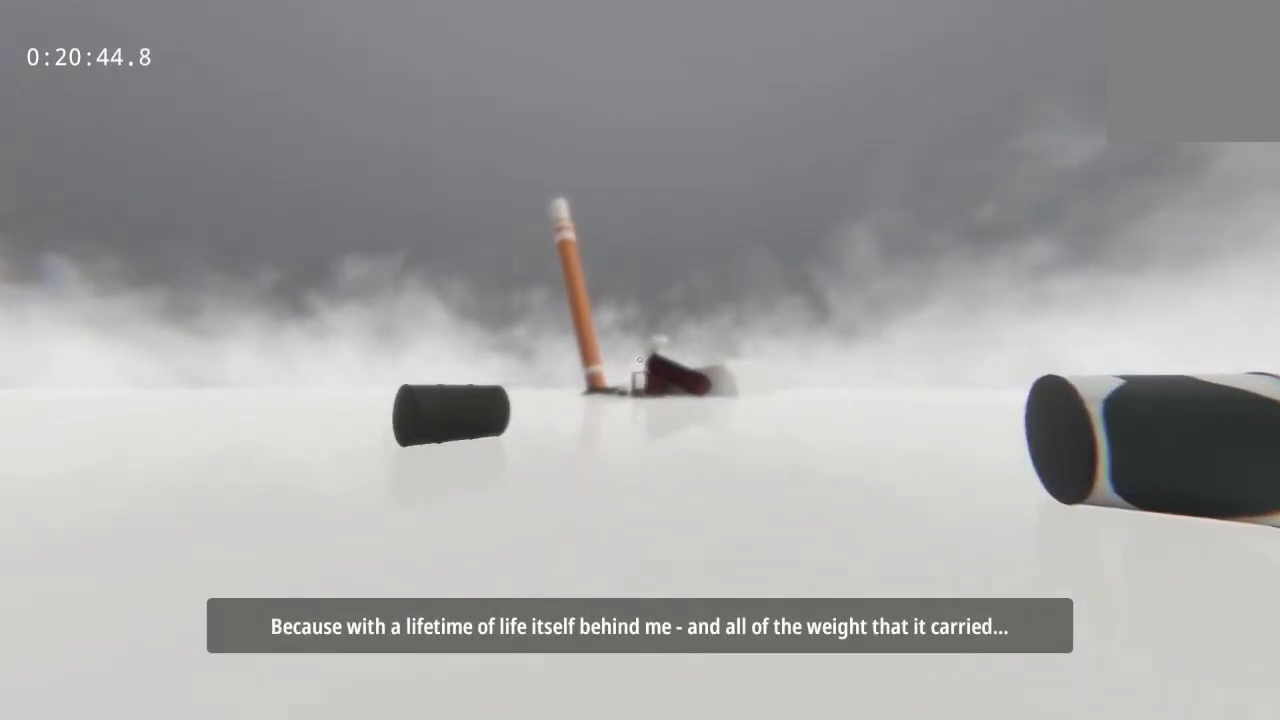
{"keys": ["w"], "mouse": [], "events": []}
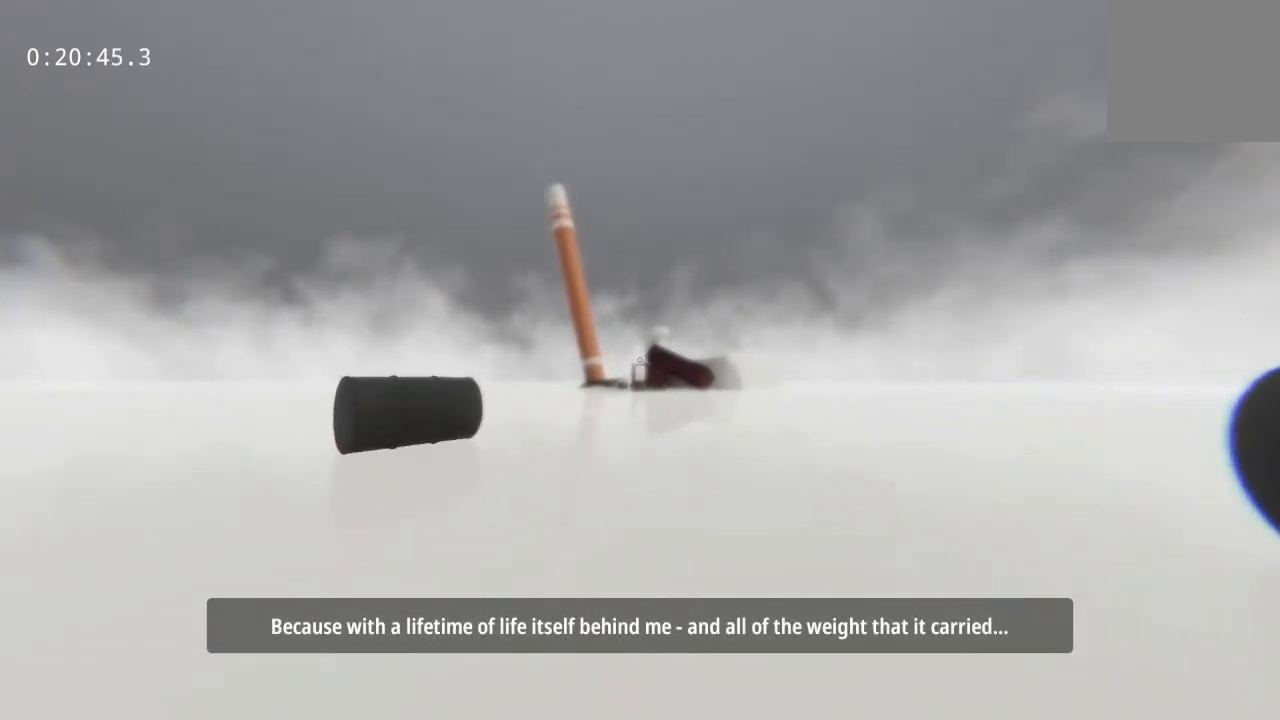
{"keys": ["w"], "mouse": [], "events": []}
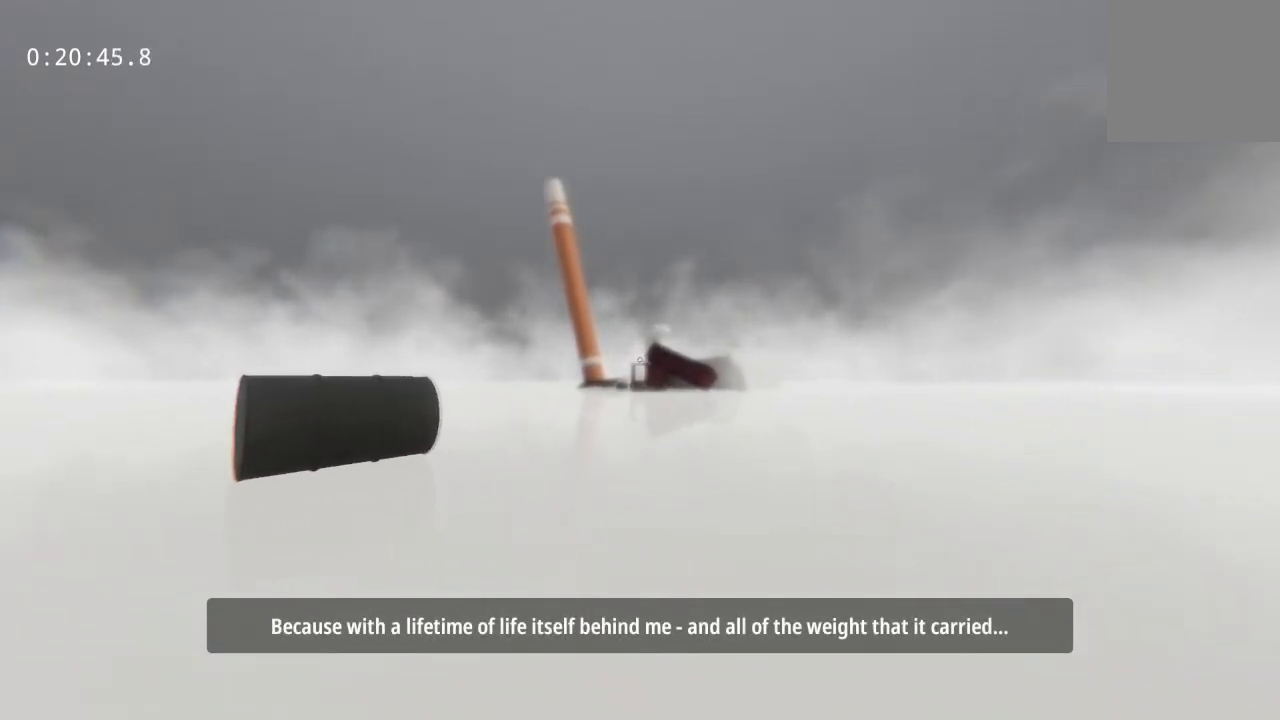
{"keys": ["w"], "mouse": [], "events": []}
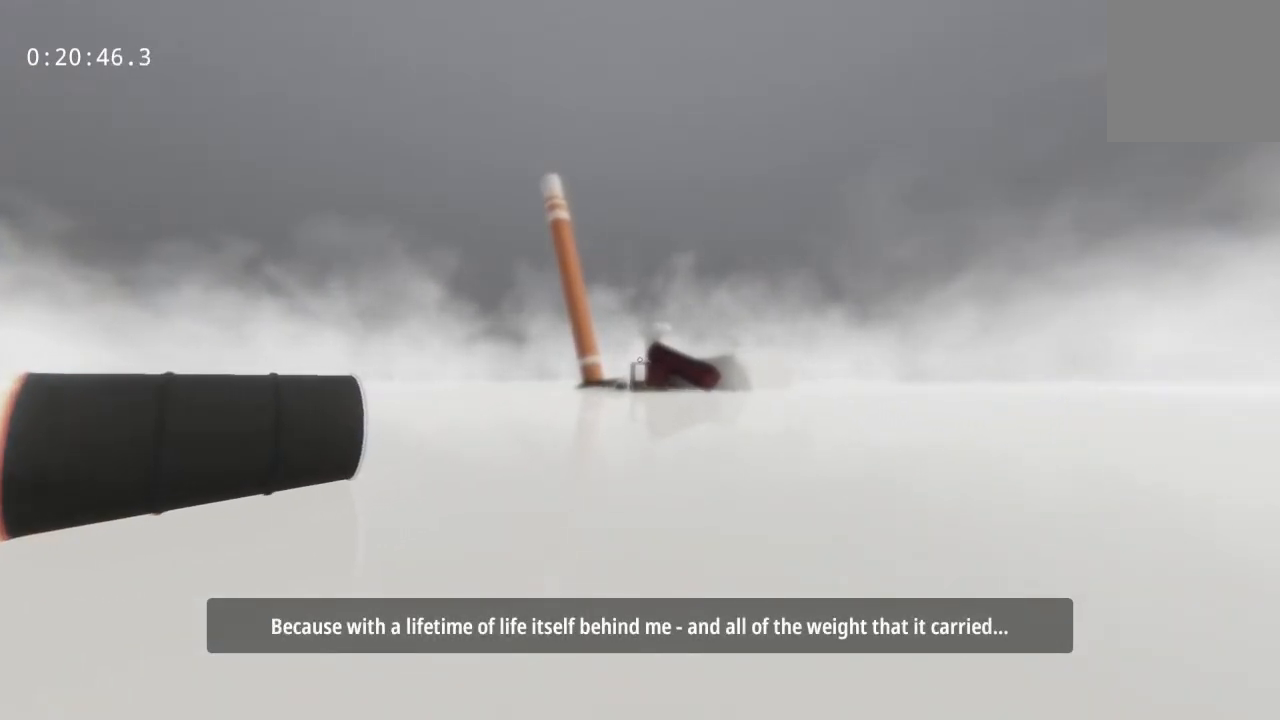
{"keys": ["w"], "mouse": [], "events": []}
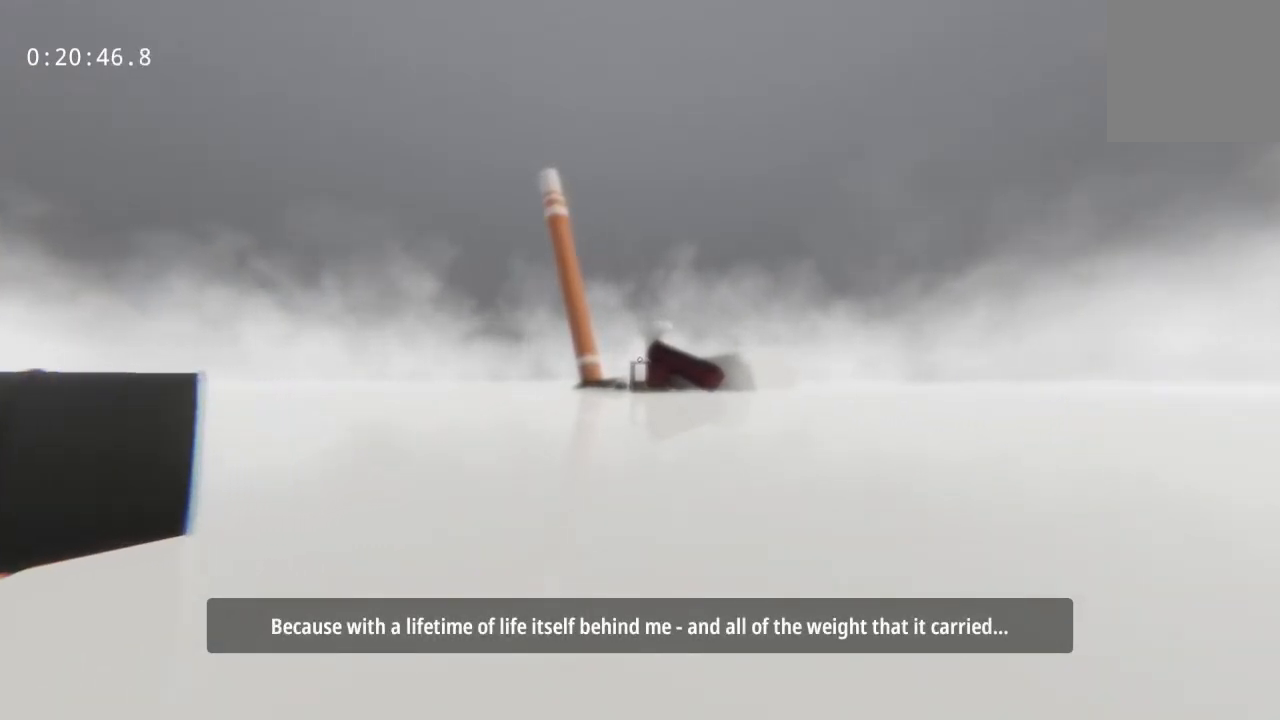
{"keys": ["w"], "mouse": [], "events": []}
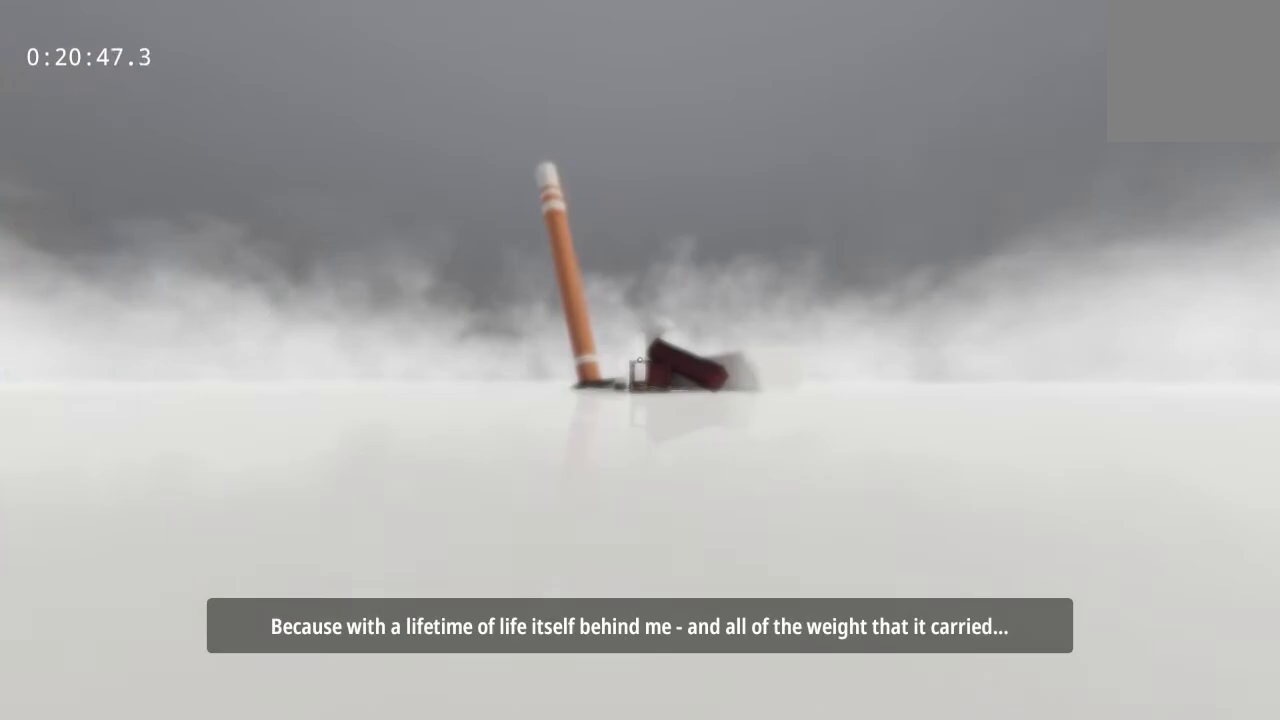
{"keys": ["w"], "mouse": [], "events": []}
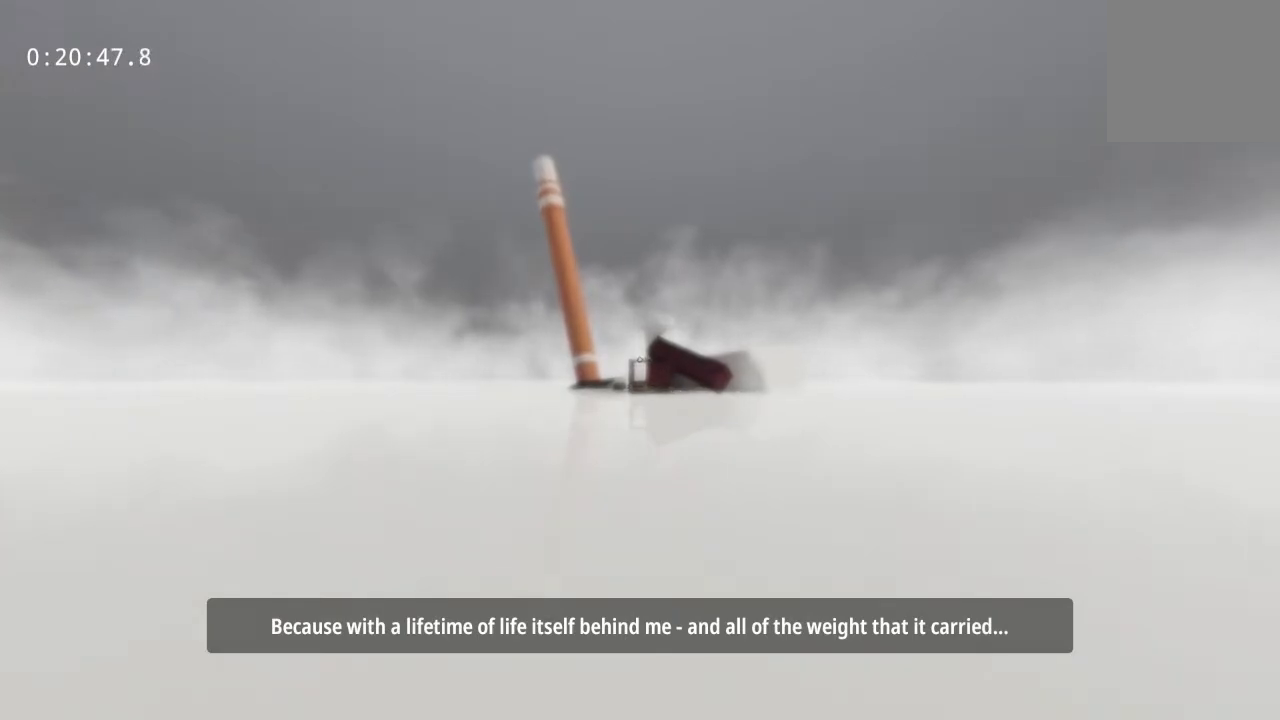
{"keys": ["w"], "mouse": [], "events": []}
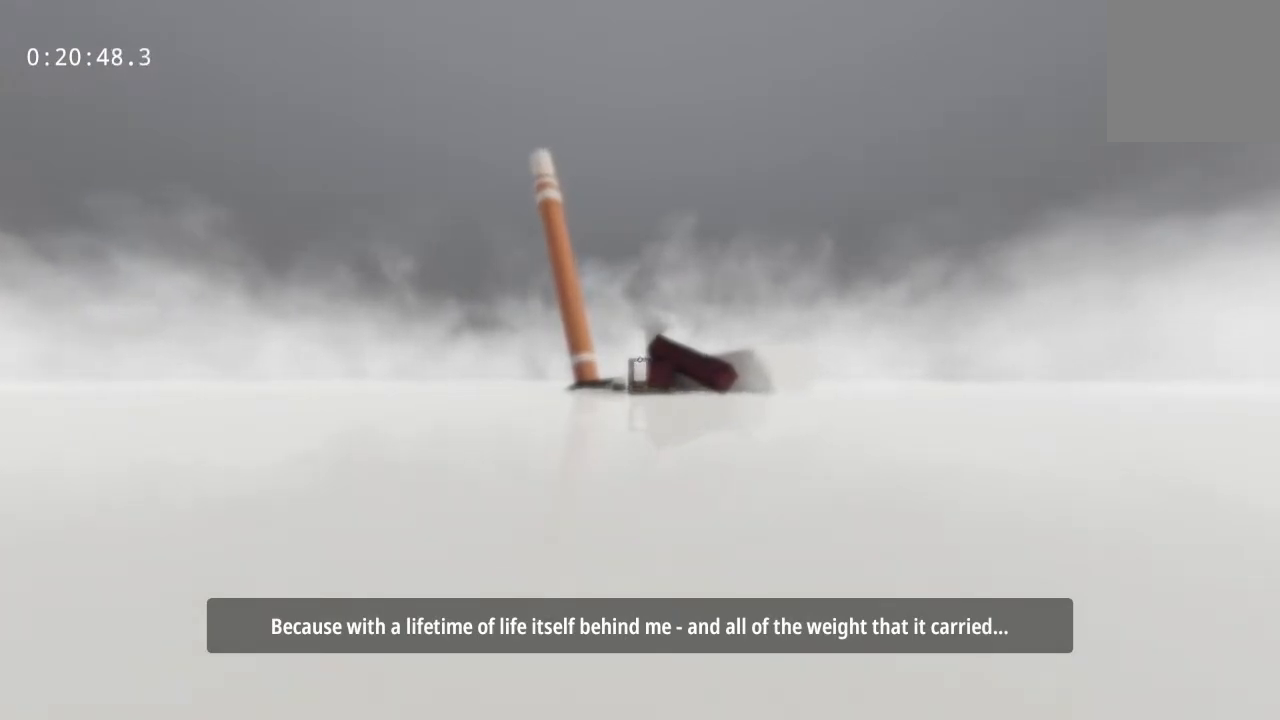
{"keys": ["w"], "mouse": [], "events": []}
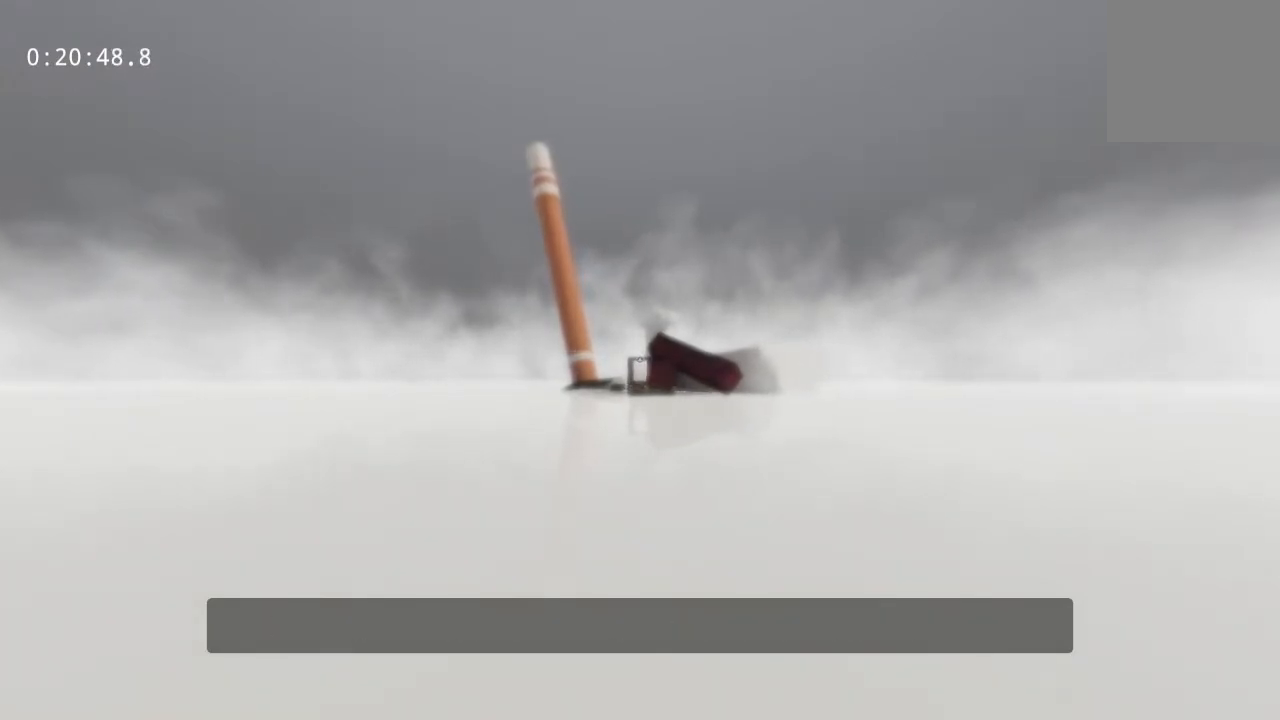
{"keys": ["w"], "mouse": [], "events": []}
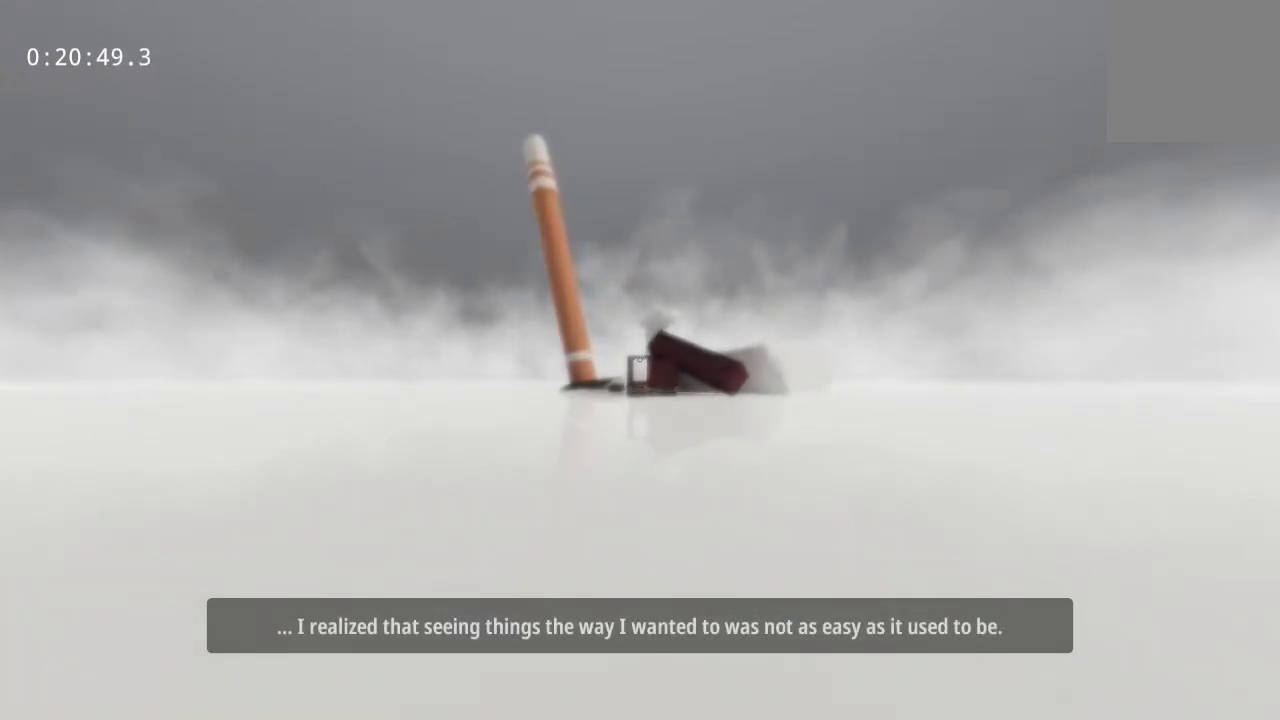
{"keys": ["w"], "mouse": [], "events": []}
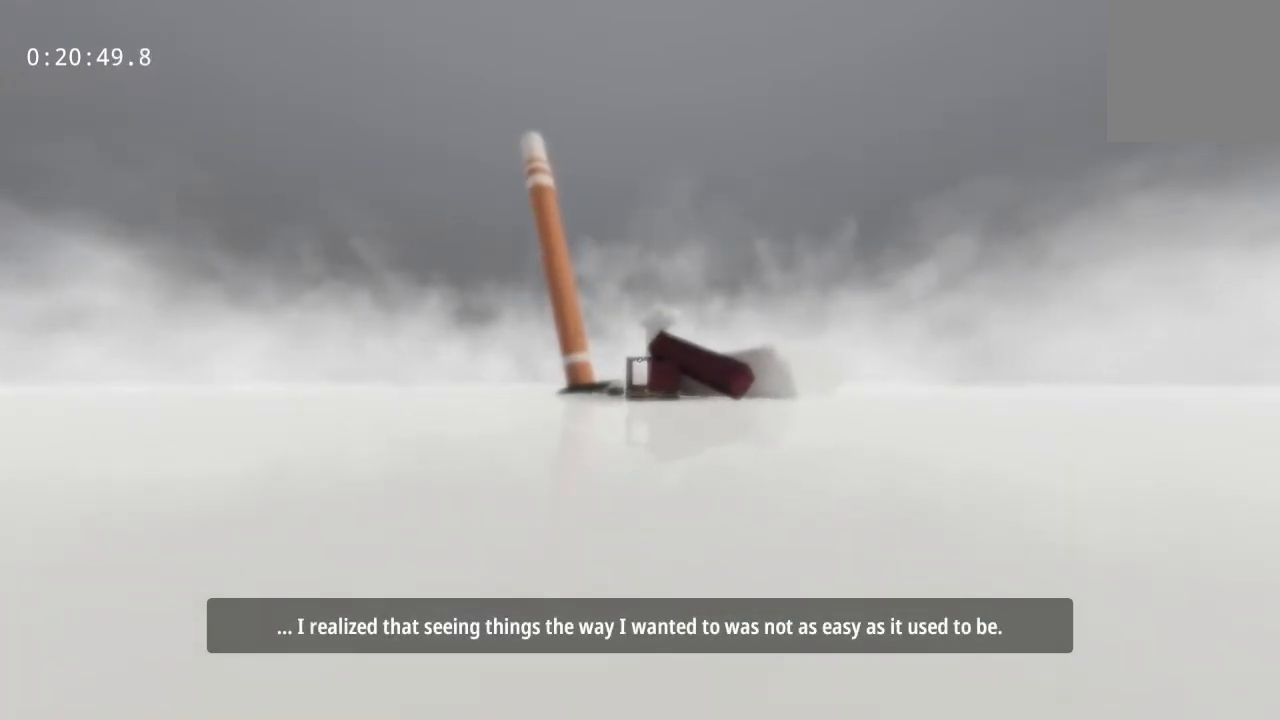
{"keys": ["w"], "mouse": [], "events": []}
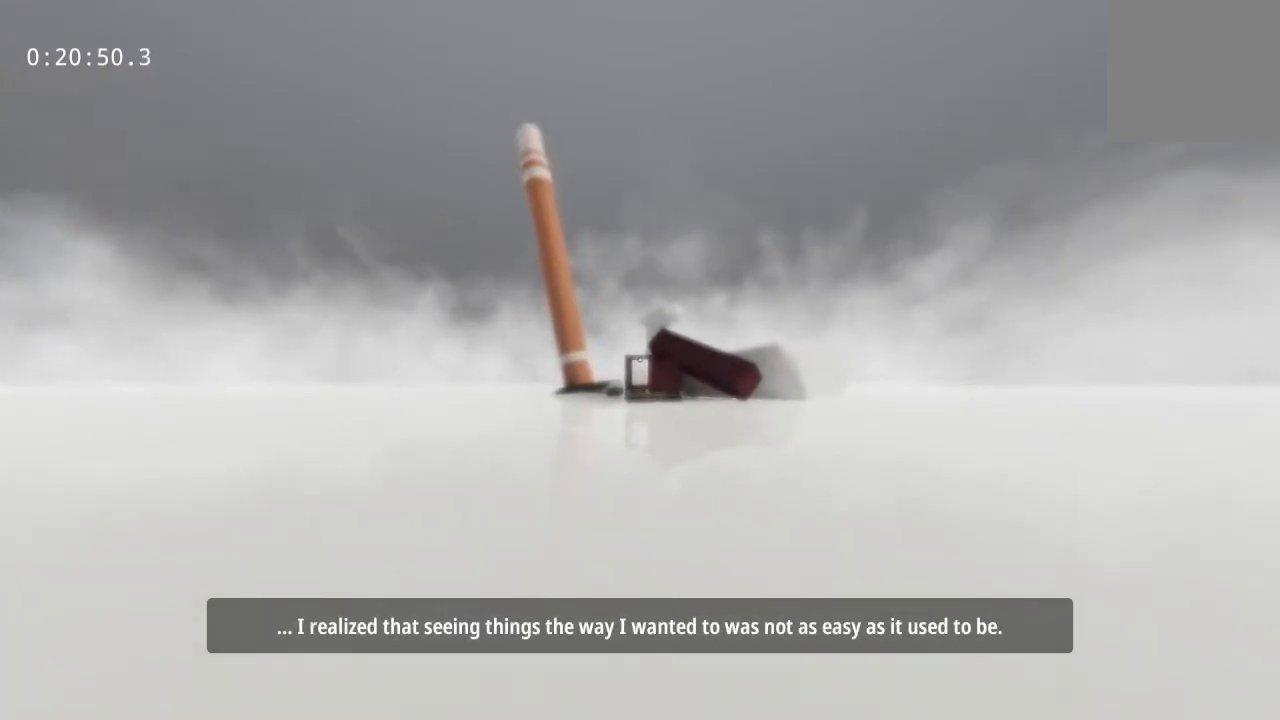
{"keys": ["w"], "mouse": [], "events": []}
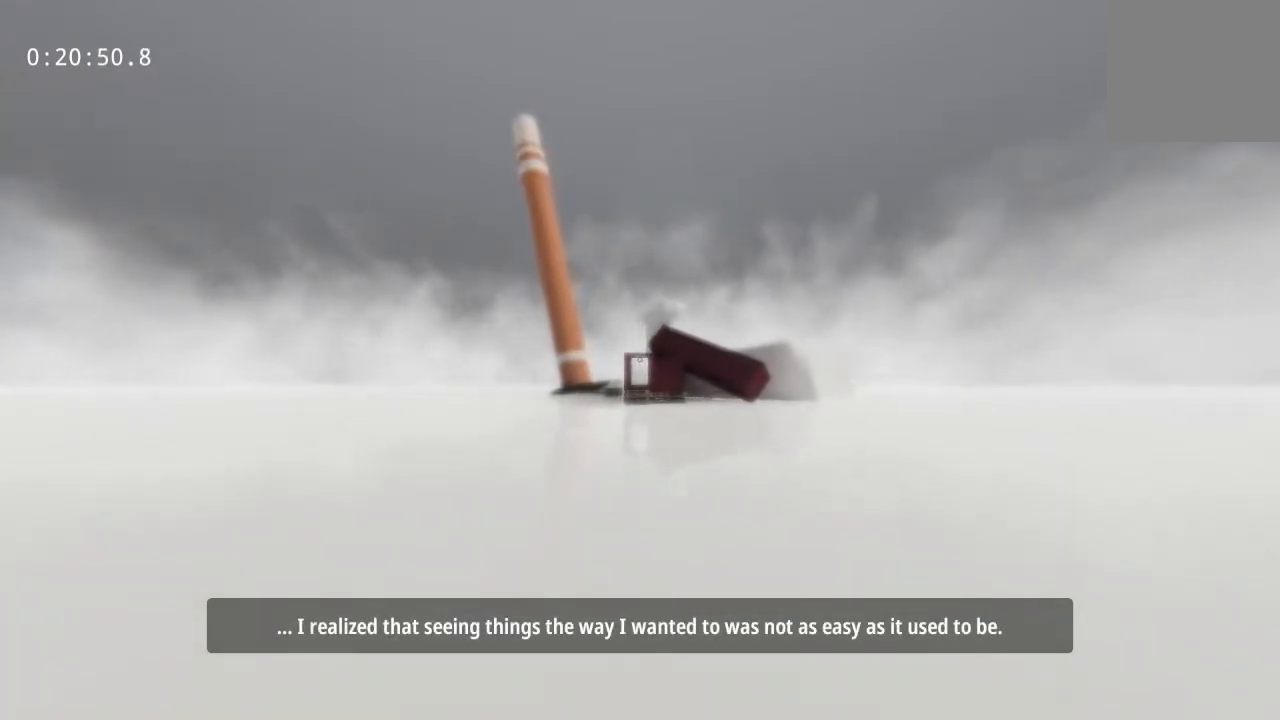
{"keys": ["w"], "mouse": [], "events": []}
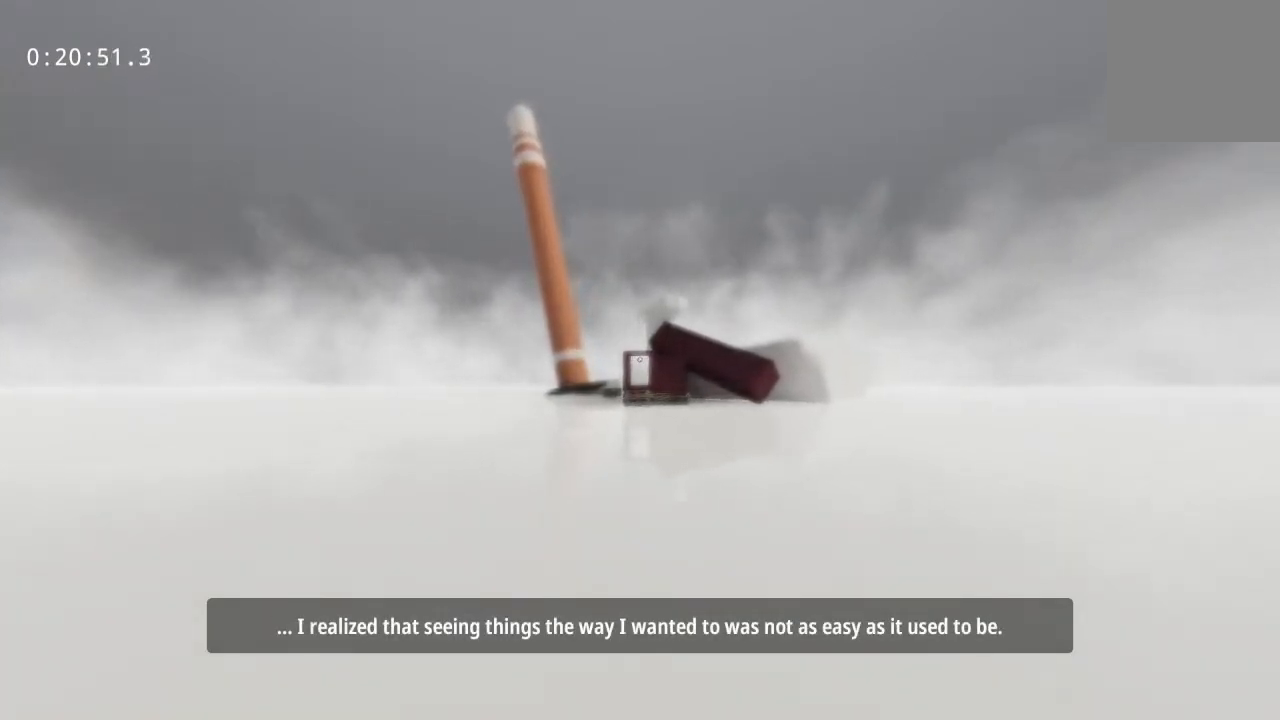
{"keys": ["w"], "mouse": [], "events": []}
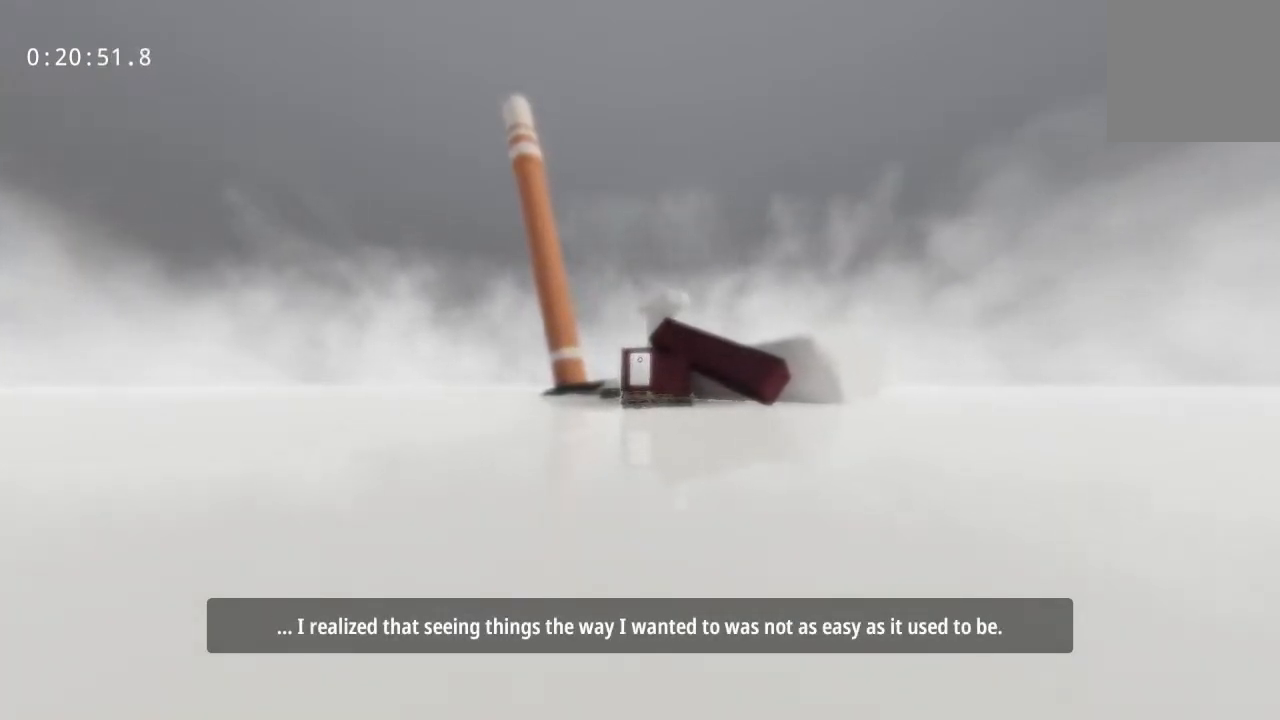
{"keys": ["w"], "mouse": [], "events": []}
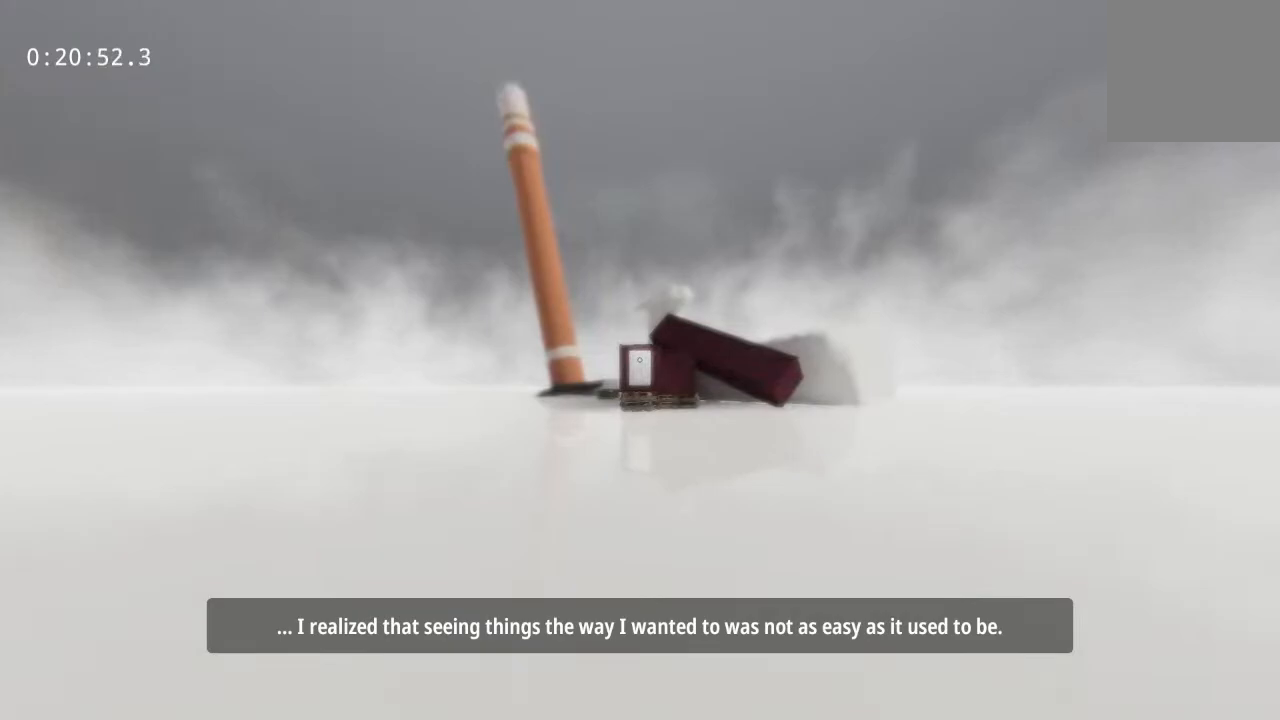
{"keys": ["w"], "mouse": [], "events": []}
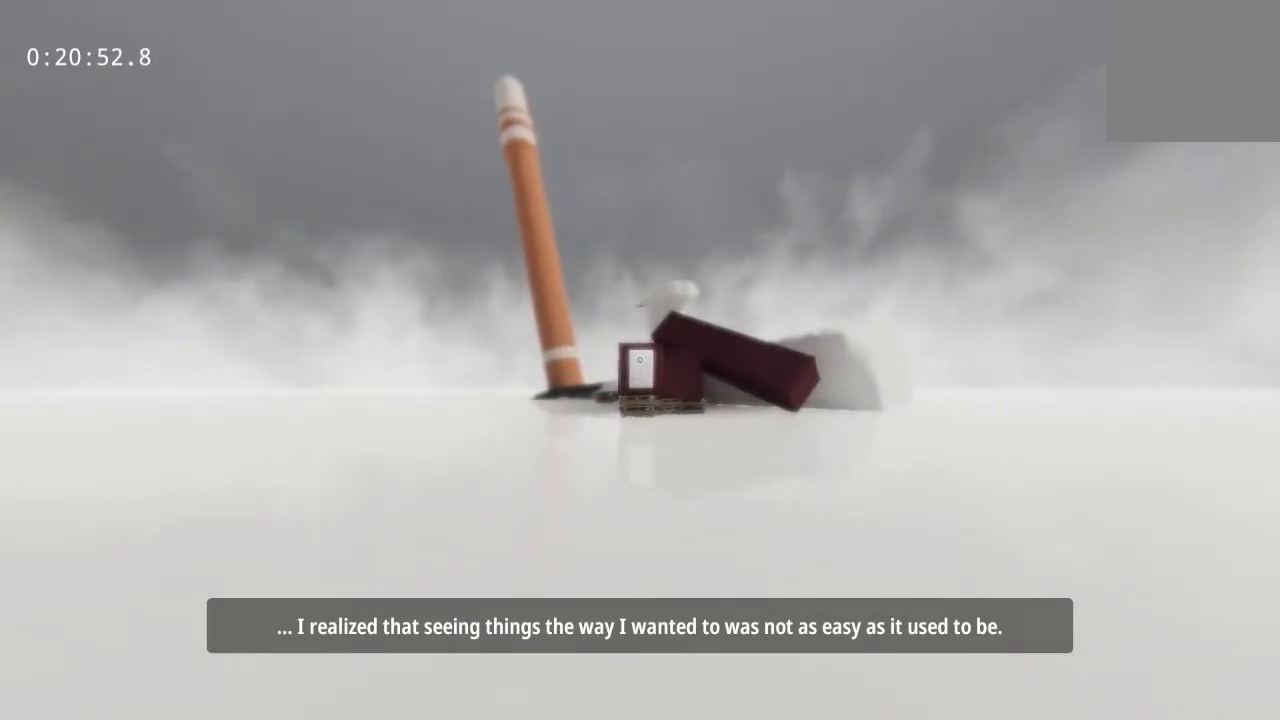
{"keys": ["w"], "mouse": [], "events": []}